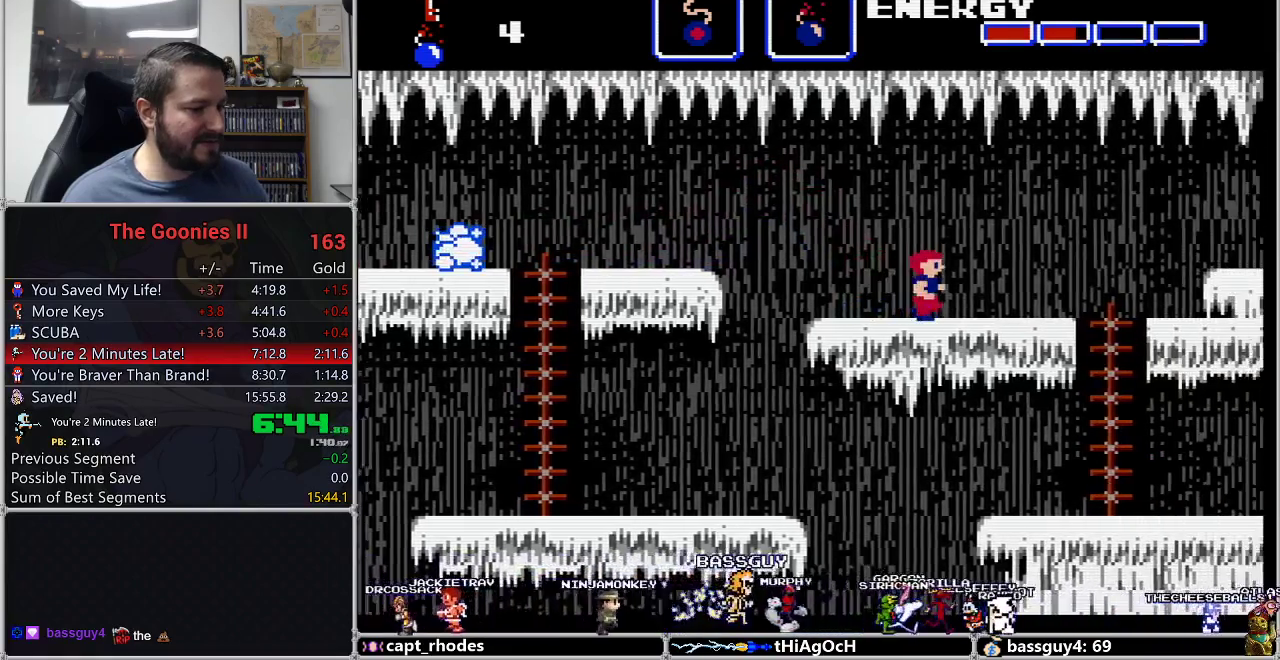
Gameplay with a controller (Nintendo layout); each line is a JSON object with the inputs held at the frame after it. "events" lists button and stick changes between this image and that frame as [ms after this image, input, new state], when the widget could be followed in between. Not read: L3 R3.
{"buttons": ["DPAD_RIGHT"], "events": []}
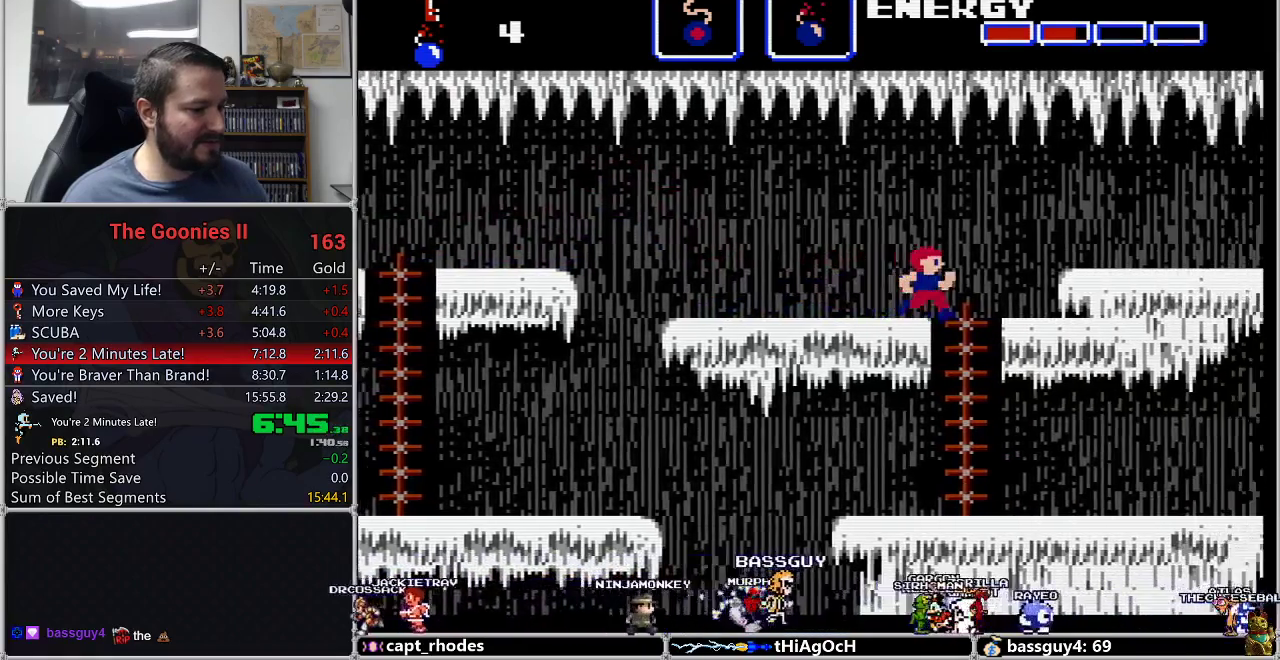
{"buttons": ["DPAD_RIGHT"], "events": [[333, "A", "down"], [417, "A", "up"]]}
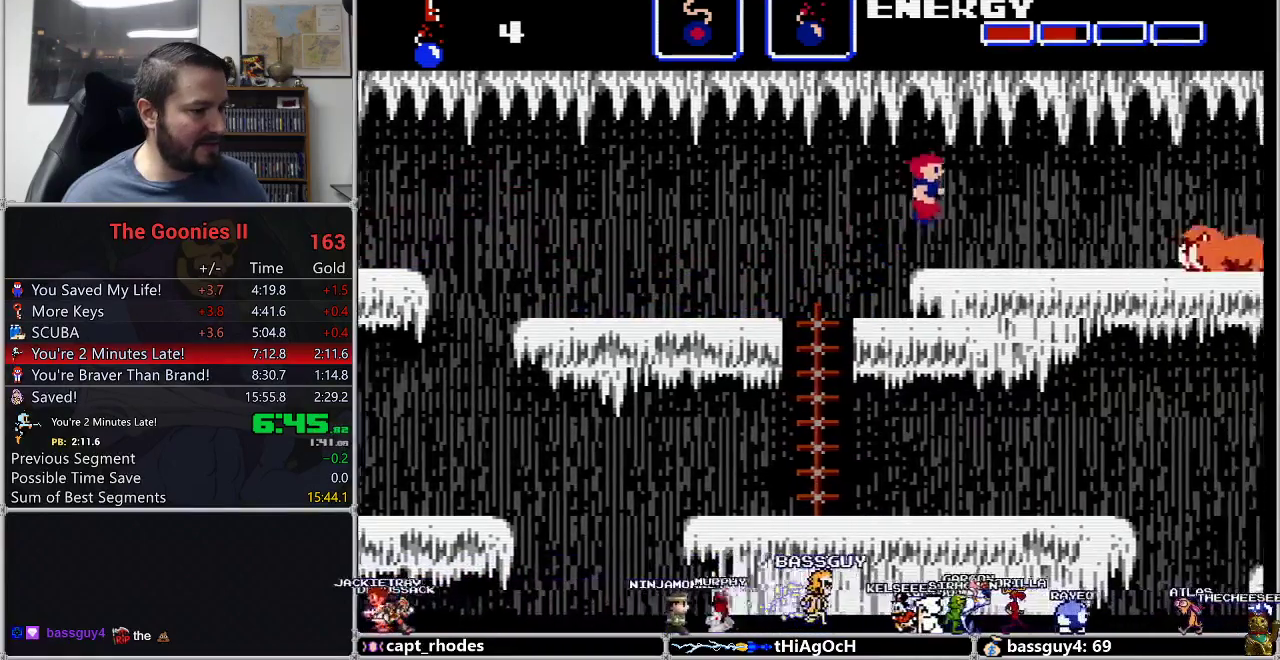
{"buttons": ["A", "DPAD_RIGHT"], "events": [[450, "A", "down"]]}
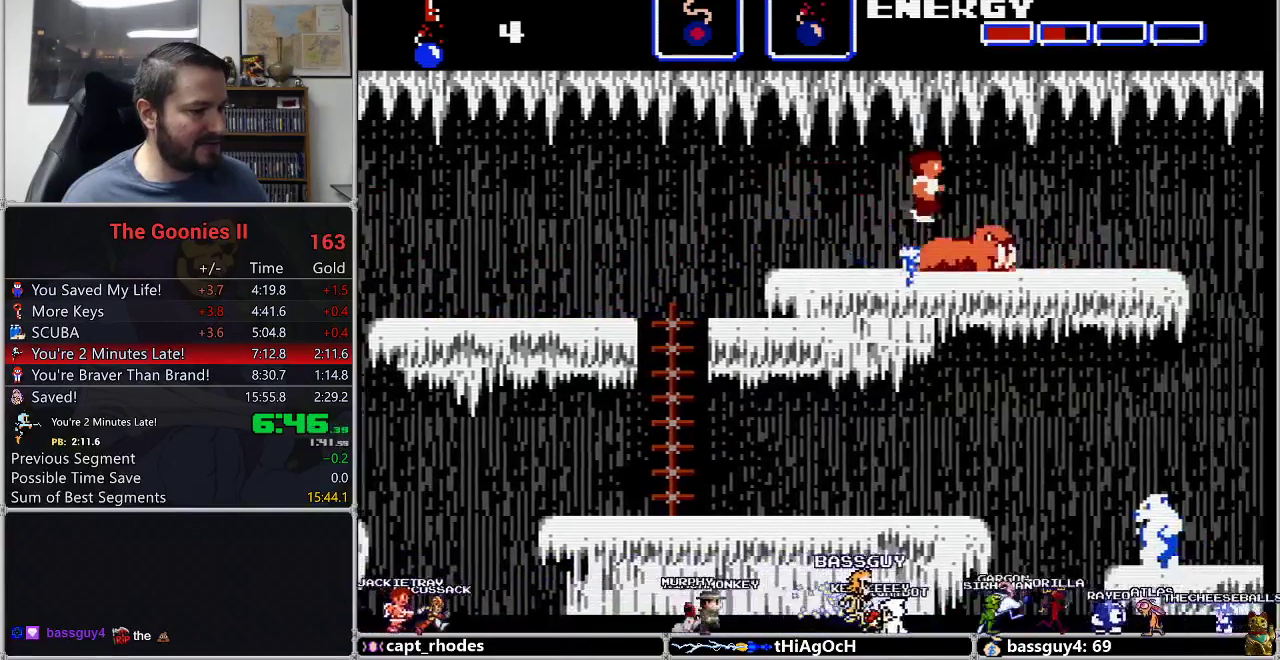
{"buttons": ["DPAD_RIGHT"], "events": [[33, "A", "up"]]}
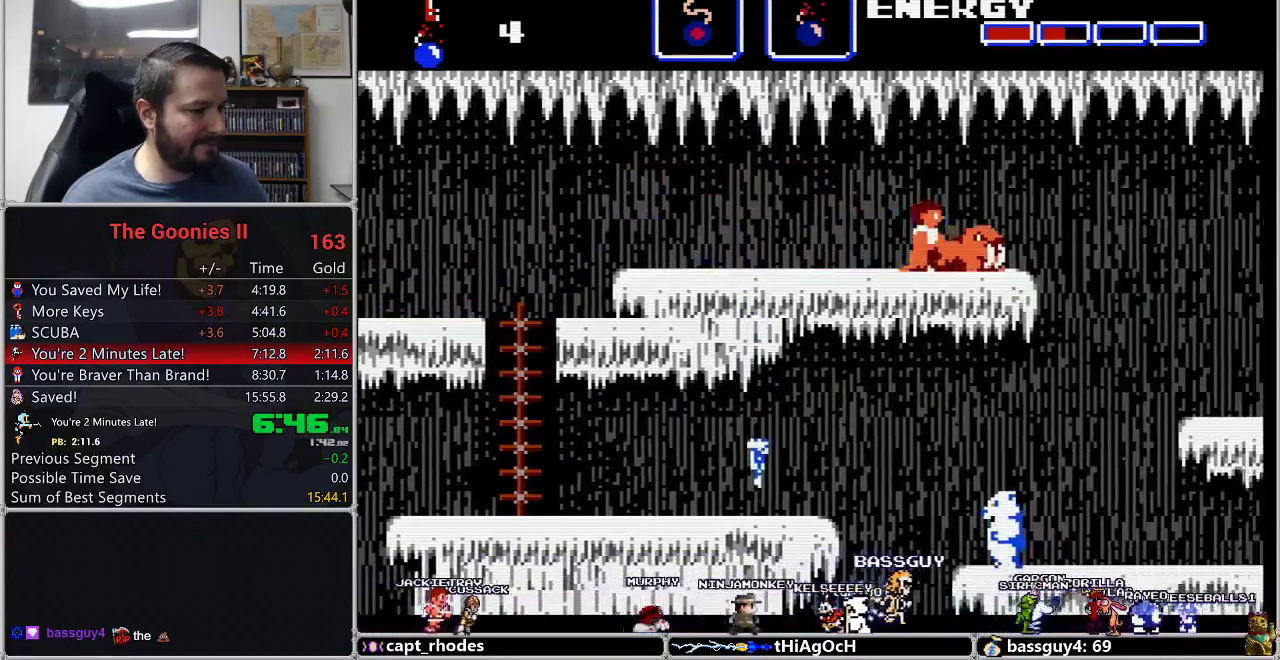
{"buttons": ["A", "DPAD_RIGHT"], "events": [[433, "A", "down"]]}
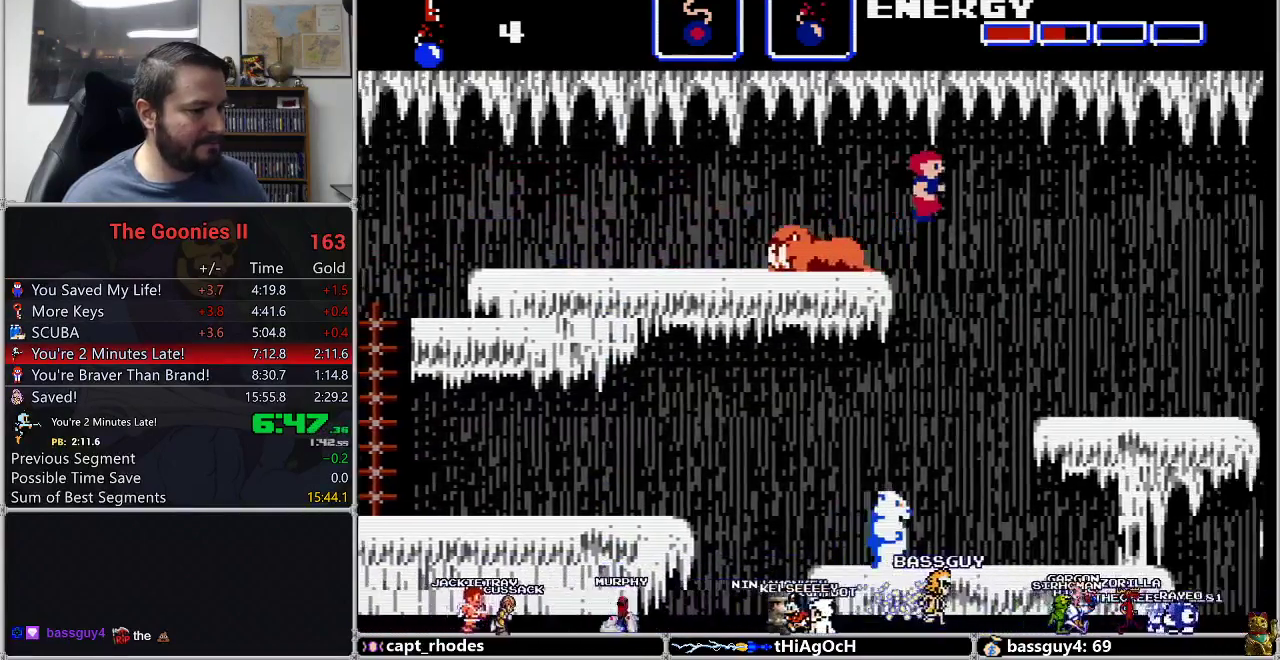
{"buttons": ["DPAD_RIGHT"], "events": [[50, "A", "up"]]}
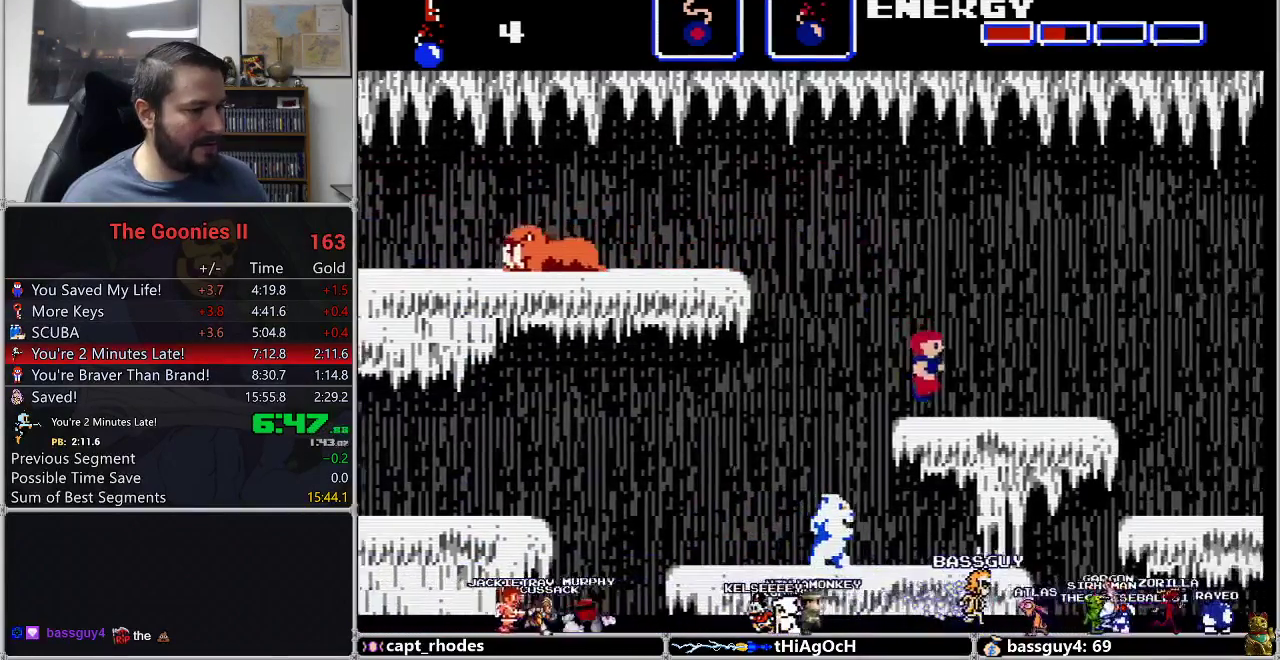
{"buttons": ["DPAD_RIGHT"], "events": [[183, "A", "down"], [250, "A", "up"]]}
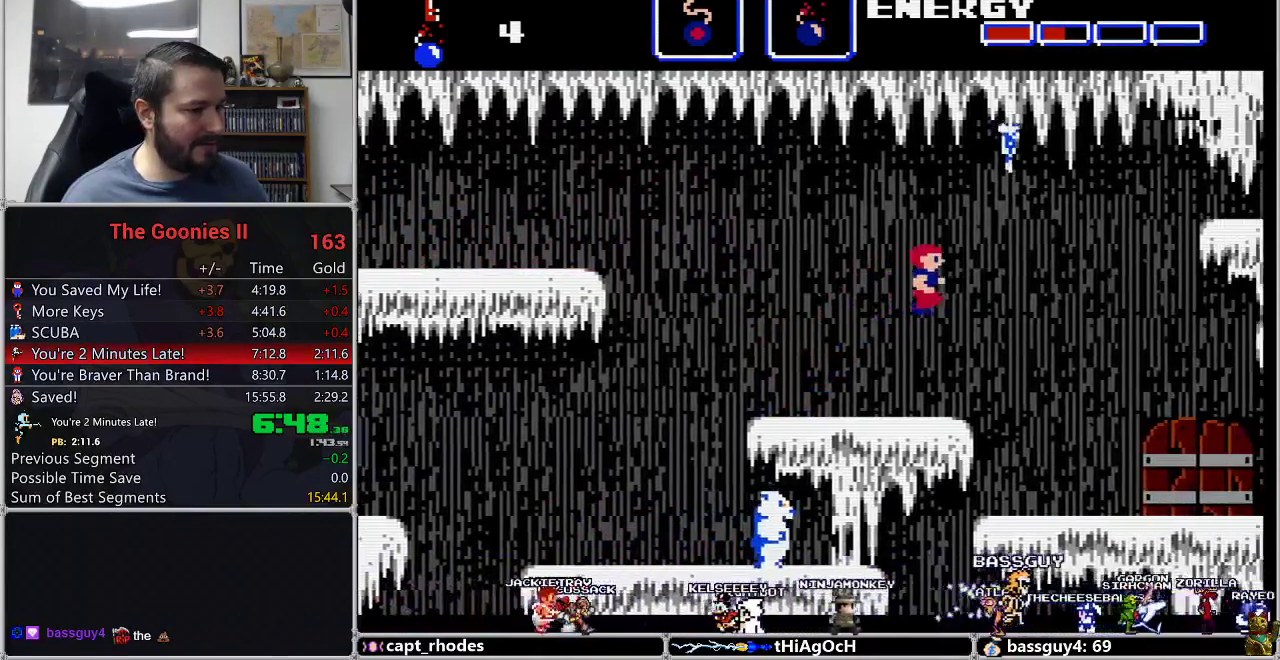
{"buttons": ["DPAD_RIGHT"], "events": []}
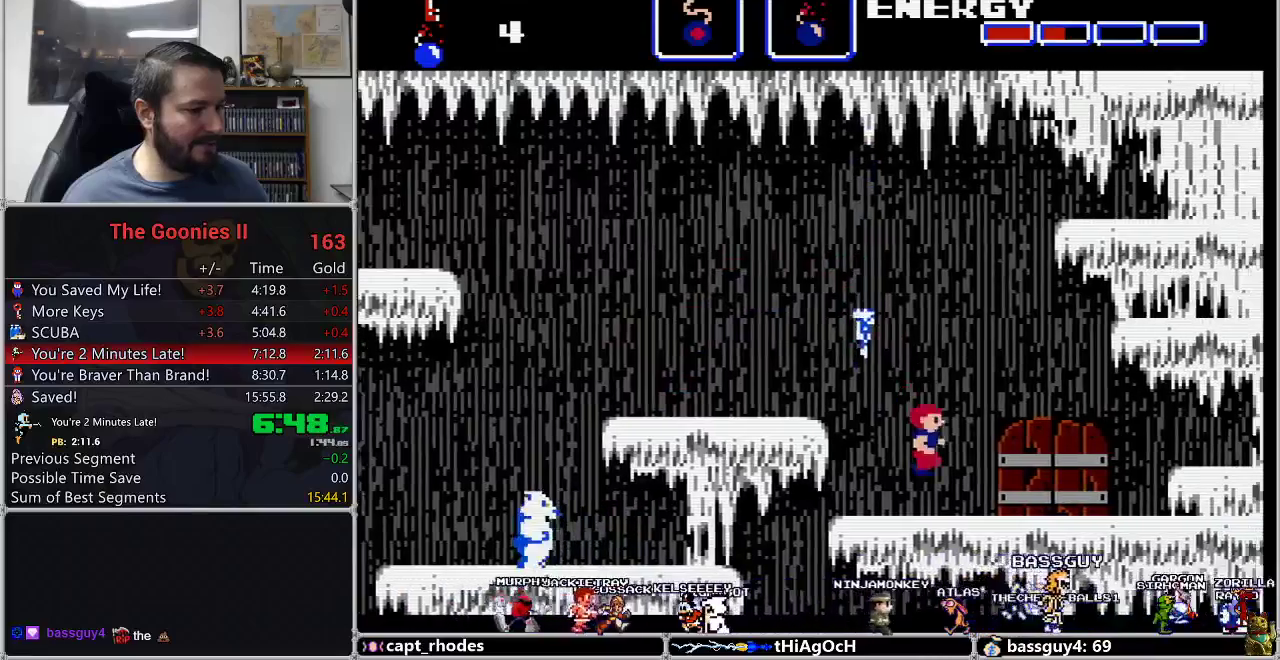
{"buttons": ["DPAD_UP"], "events": [[450, "DPAD_UP", "down"], [483, "DPAD_RIGHT", "up"]]}
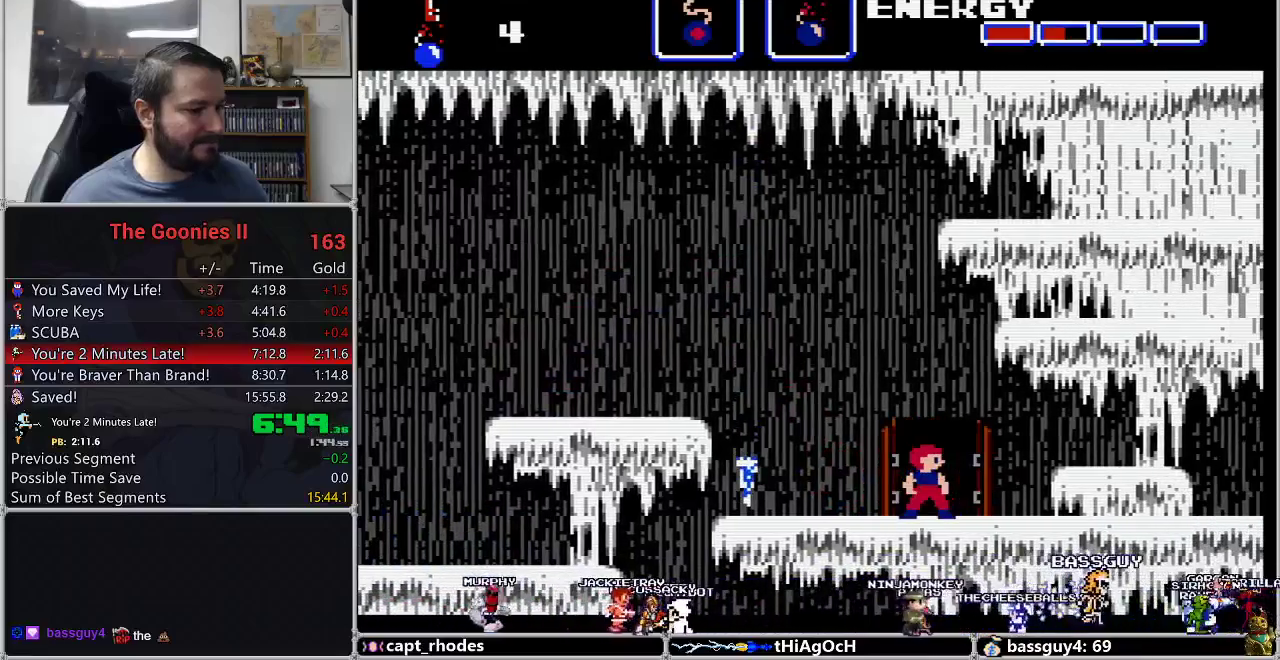
{"buttons": [], "events": [[100, "DPAD_UP", "up"]]}
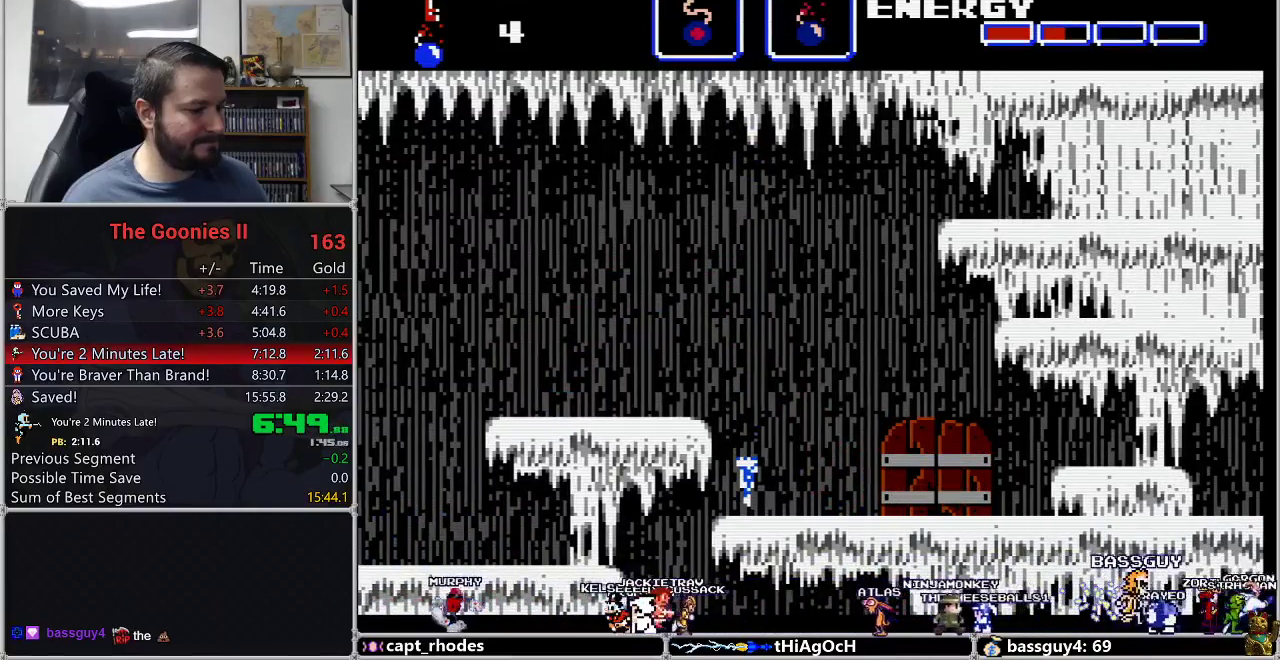
{"buttons": [], "events": []}
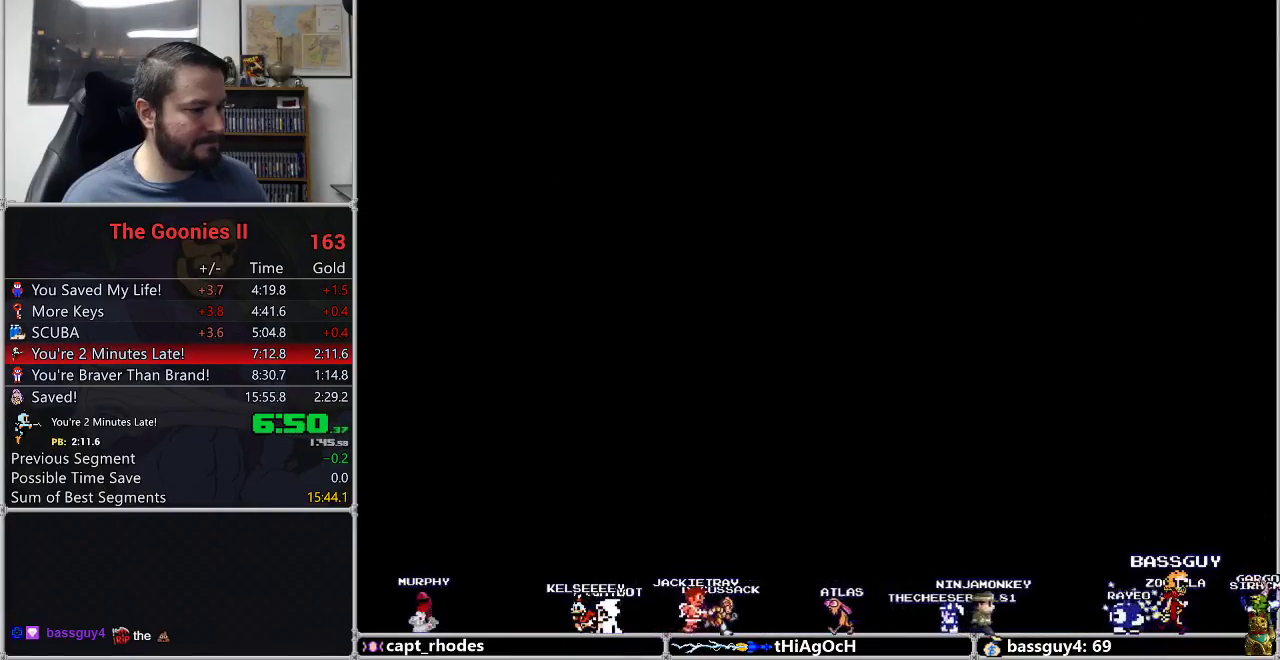
{"buttons": ["A"], "events": [[450, "A", "down"]]}
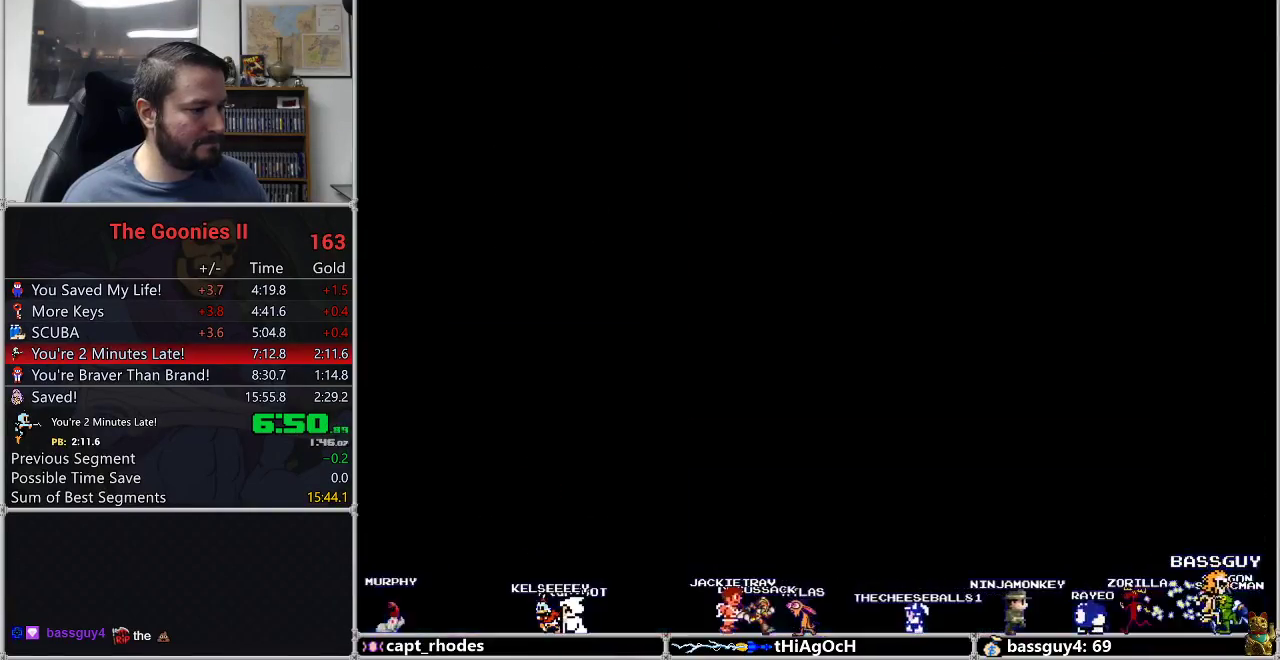
{"buttons": ["DPAD_LEFT"], "events": [[50, "A", "up"], [50, "DPAD_UP", "down"], [200, "DPAD_UP", "up"], [300, "A", "down"], [450, "A", "up"], [450, "DPAD_LEFT", "down"]]}
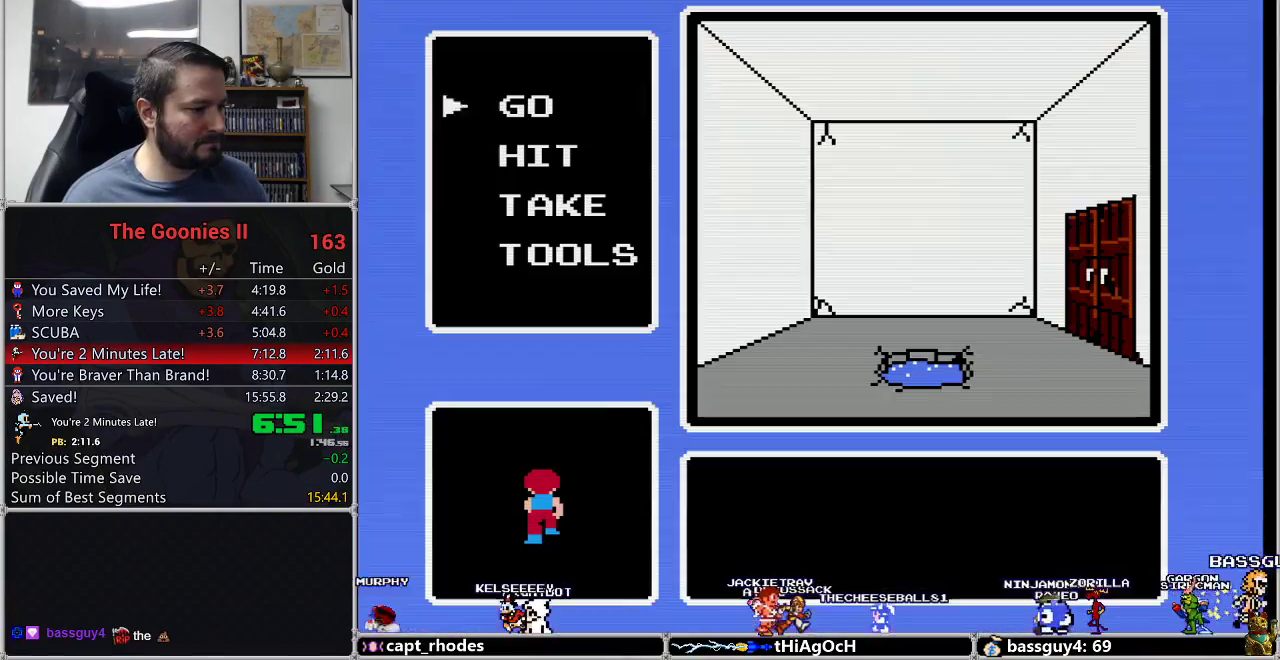
{"buttons": ["B"], "events": [[50, "DPAD_LEFT", "up"], [133, "DPAD_UP", "down"], [233, "DPAD_UP", "up"], [267, "A", "down"], [367, "A", "up"], [483, "B", "down"]]}
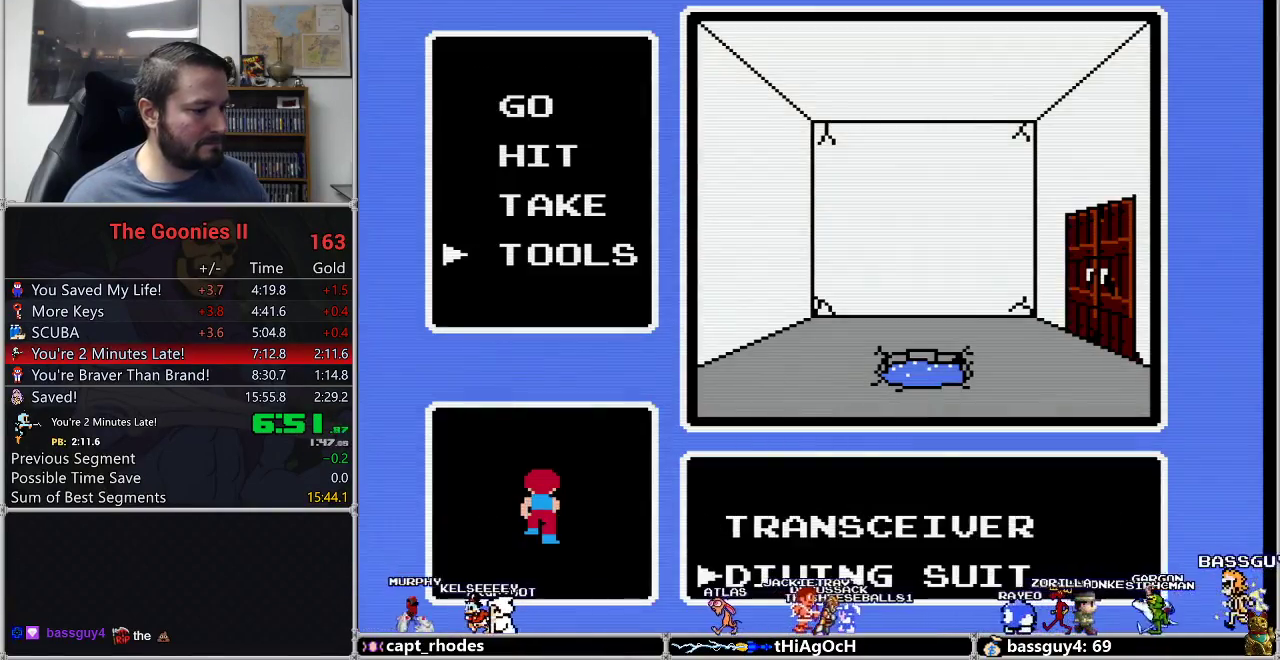
{"buttons": [], "events": [[33, "B", "up"], [33, "DPAD_DOWN", "down"], [267, "DPAD_DOWN", "up"], [283, "A", "down"], [383, "A", "up"]]}
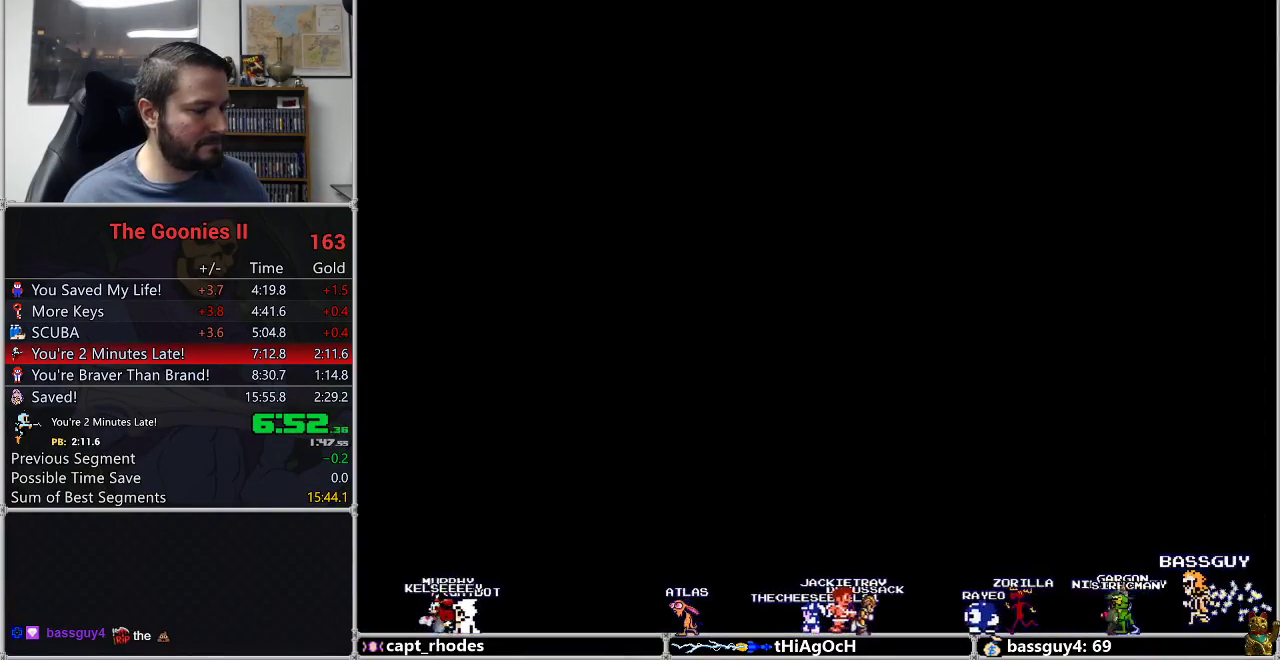
{"buttons": ["A", "DPAD_RIGHT"], "events": [[83, "DPAD_RIGHT", "down"], [450, "A", "down"]]}
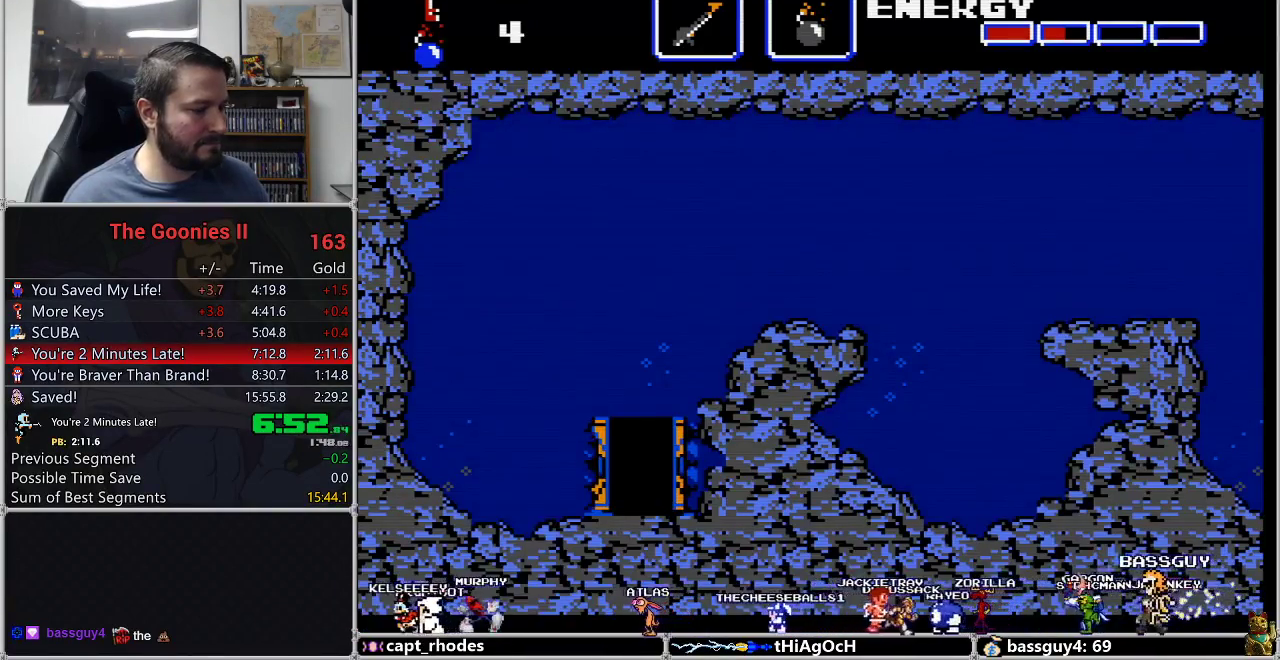
{"buttons": ["A", "DPAD_RIGHT"], "events": [[17, "A", "up"], [117, "A", "down"], [167, "A", "up"], [350, "A", "down"], [417, "A", "up"], [483, "A", "down"]]}
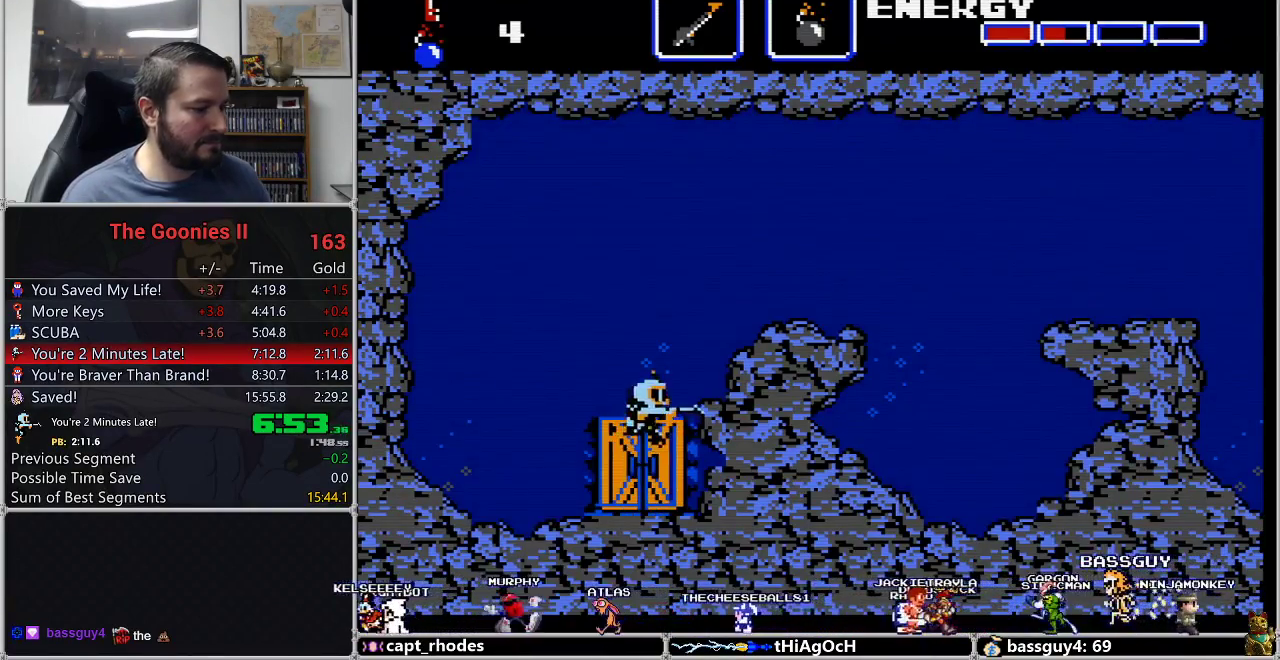
{"buttons": ["DPAD_RIGHT"], "events": [[83, "A", "up"], [150, "A", "down"], [217, "A", "up"], [283, "A", "down"], [333, "A", "up"], [433, "A", "down"], [483, "A", "up"]]}
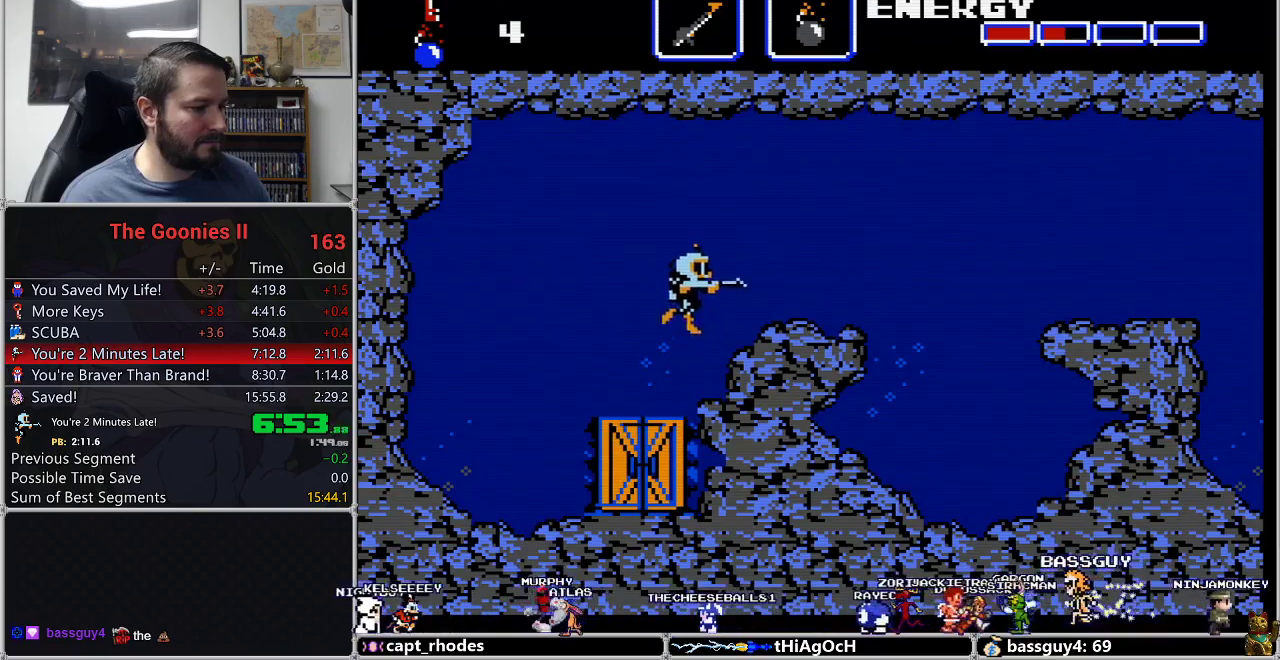
{"buttons": ["A", "DPAD_RIGHT"], "events": [[50, "A", "down"], [117, "A", "up"], [217, "A", "down"], [250, "A", "up"], [333, "A", "down"], [400, "A", "up"], [500, "A", "down"]]}
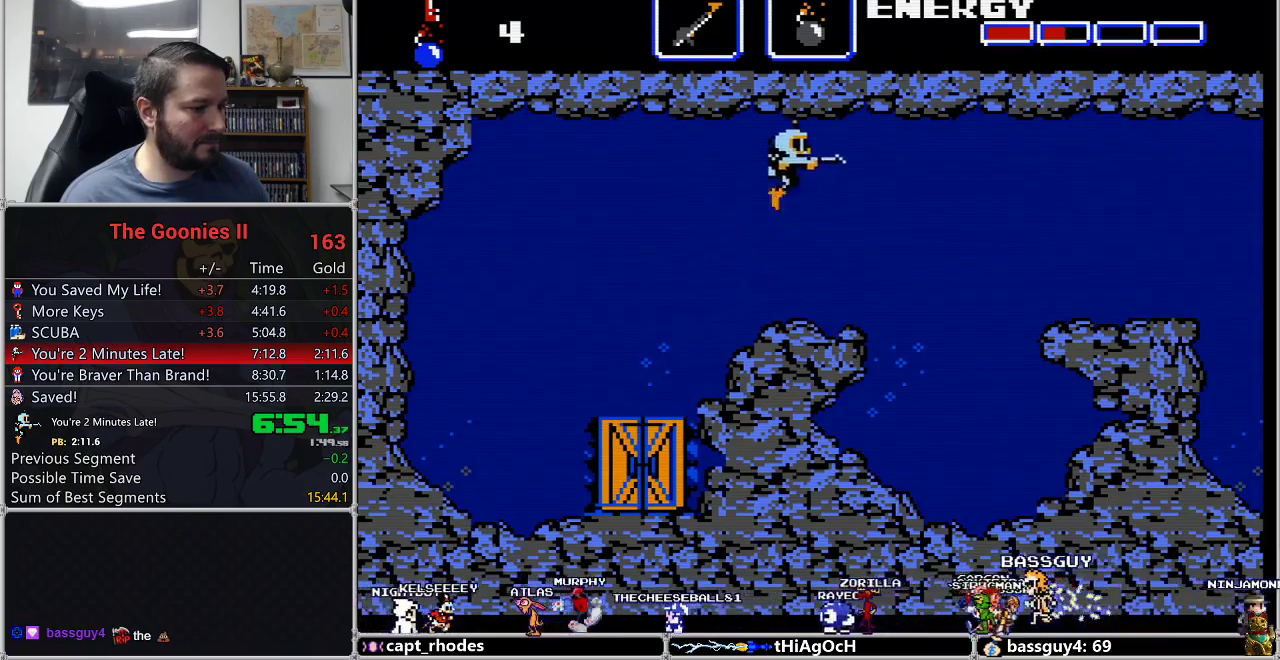
{"buttons": ["DPAD_RIGHT"], "events": [[33, "A", "up"], [117, "A", "down"], [183, "A", "up"], [283, "A", "down"], [317, "A", "up"], [367, "A", "down"], [450, "A", "up"]]}
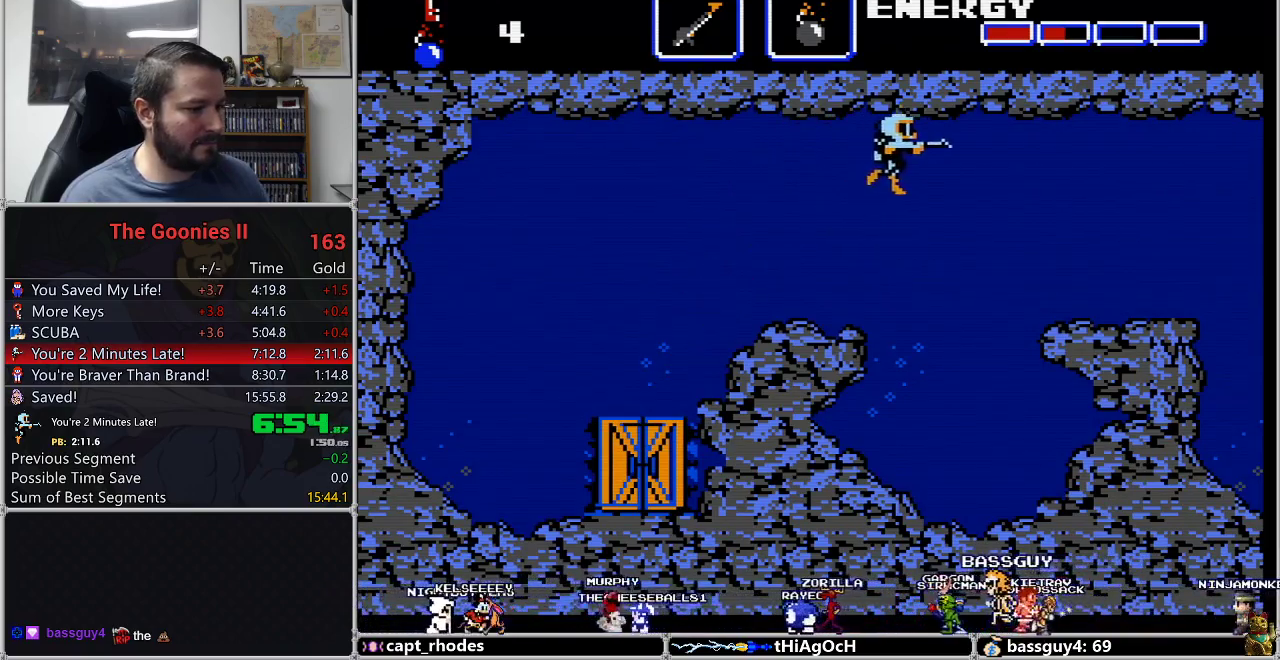
{"buttons": ["A", "DPAD_RIGHT"], "events": [[33, "A", "down"], [100, "A", "up"], [183, "A", "down"], [250, "A", "up"], [317, "A", "down"], [367, "A", "up"], [483, "A", "down"]]}
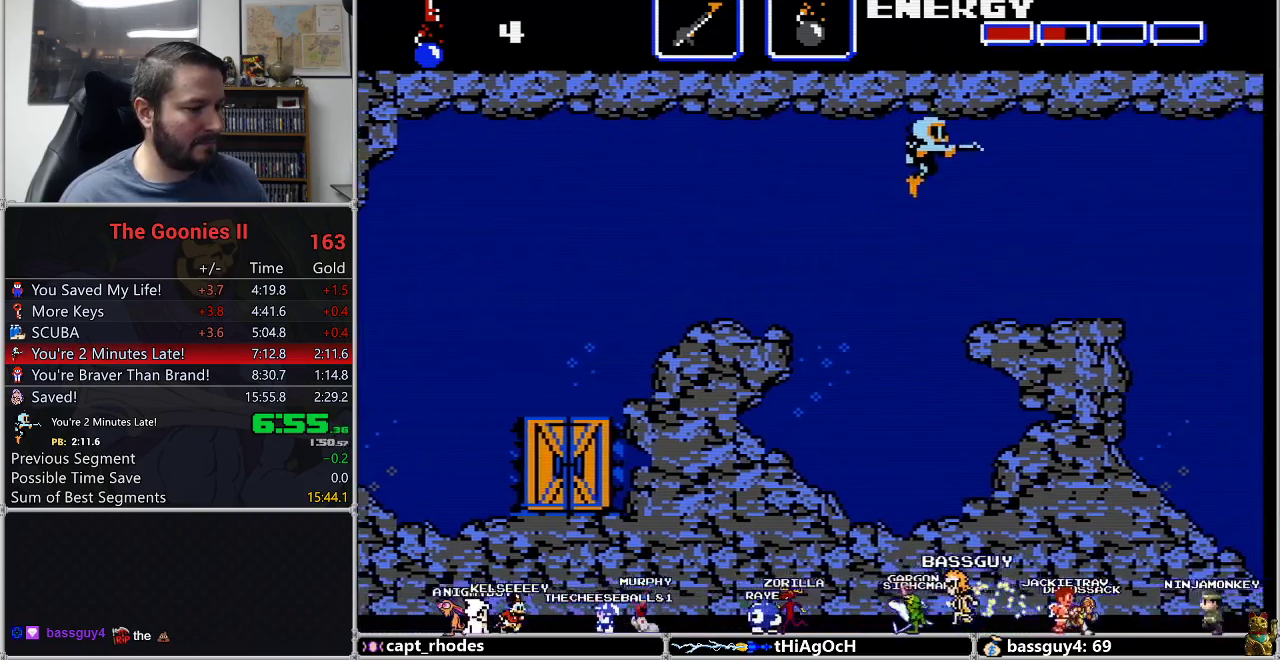
{"buttons": ["DPAD_RIGHT"], "events": [[33, "A", "up"], [117, "A", "down"], [183, "A", "up"], [400, "A", "down"], [467, "A", "up"]]}
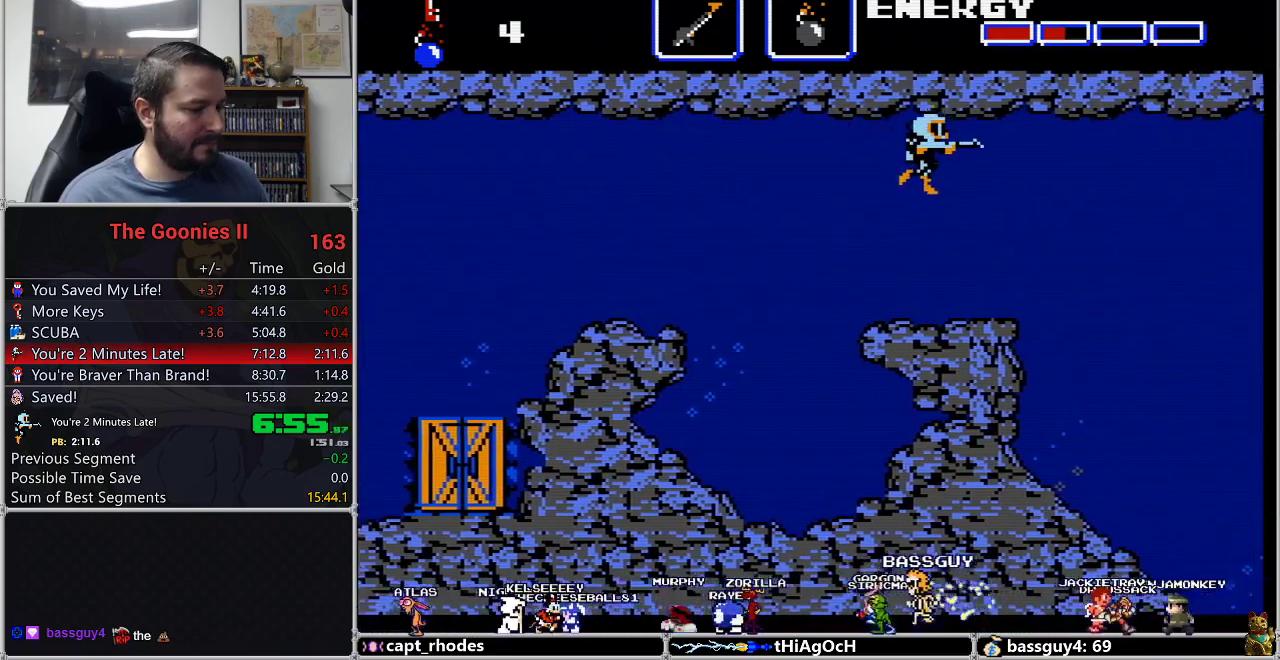
{"buttons": ["A", "DPAD_RIGHT"], "events": [[50, "A", "down"], [83, "A", "up"], [217, "A", "down"], [250, "A", "up"], [333, "A", "down"], [400, "A", "up"], [500, "A", "down"]]}
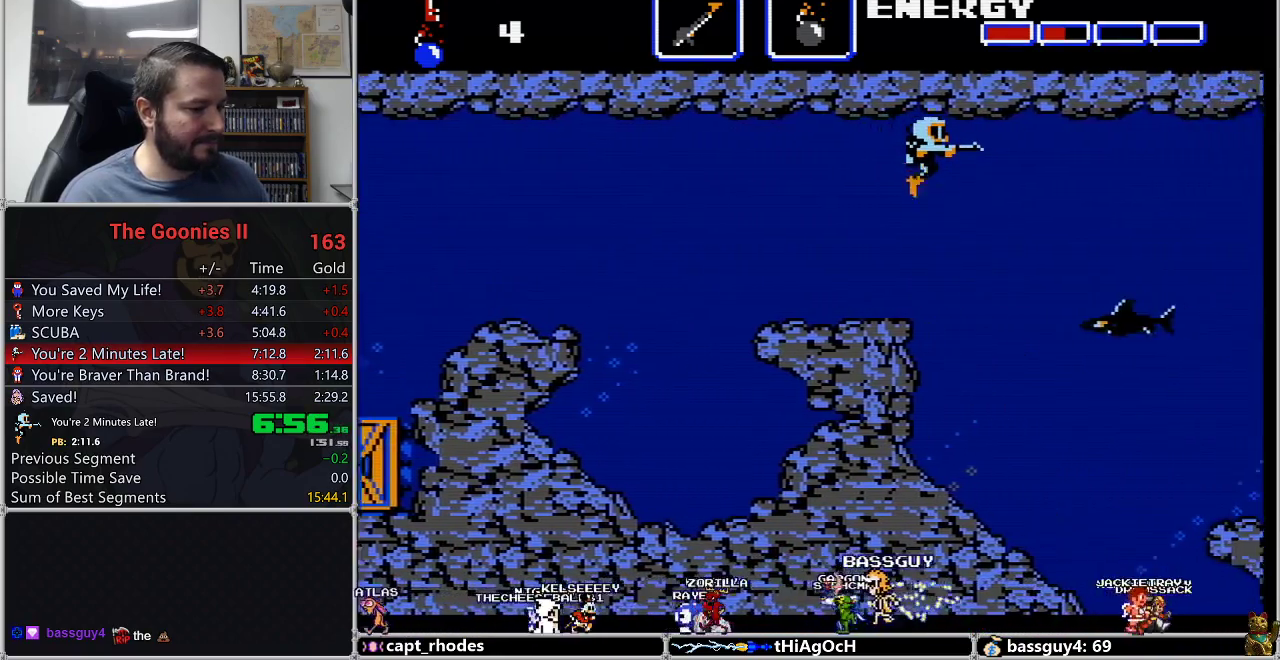
{"buttons": ["DPAD_RIGHT"], "events": [[33, "A", "up"], [117, "A", "down"], [183, "A", "up"], [317, "A", "down"], [333, "A", "up"], [433, "A", "down"], [500, "A", "up"]]}
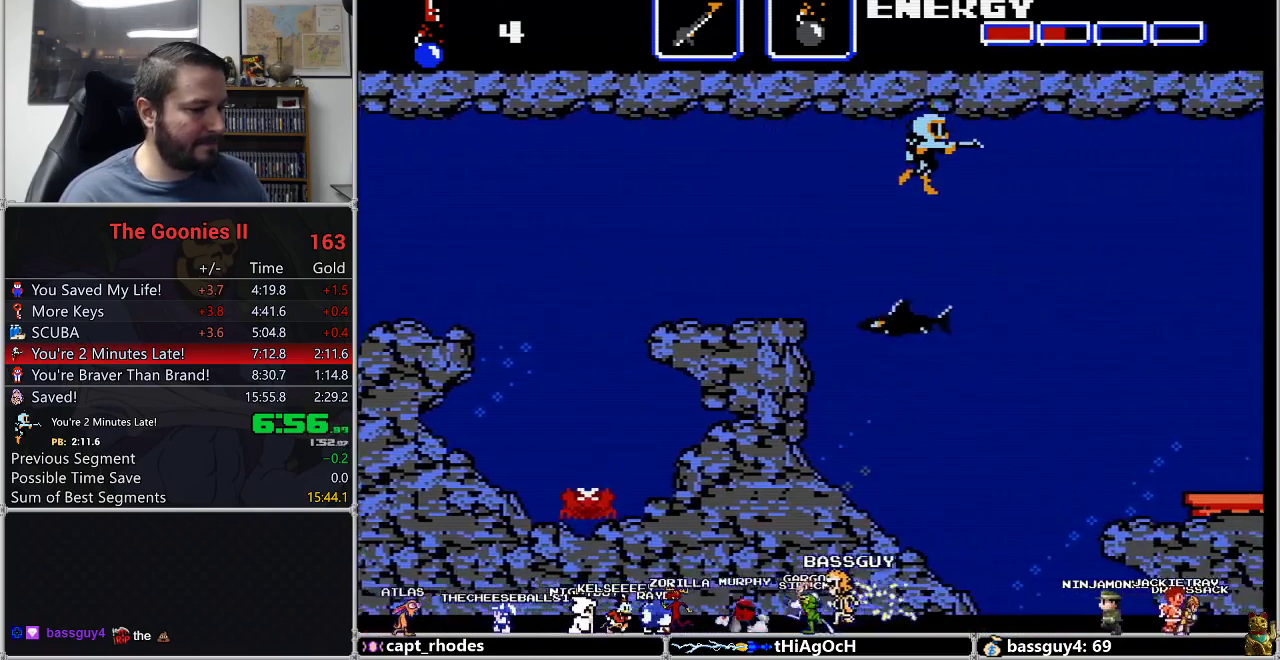
{"buttons": ["DPAD_RIGHT"], "events": [[100, "A", "down"], [150, "A", "up"], [250, "A", "down"], [317, "A", "up"], [367, "A", "down"], [450, "A", "up"]]}
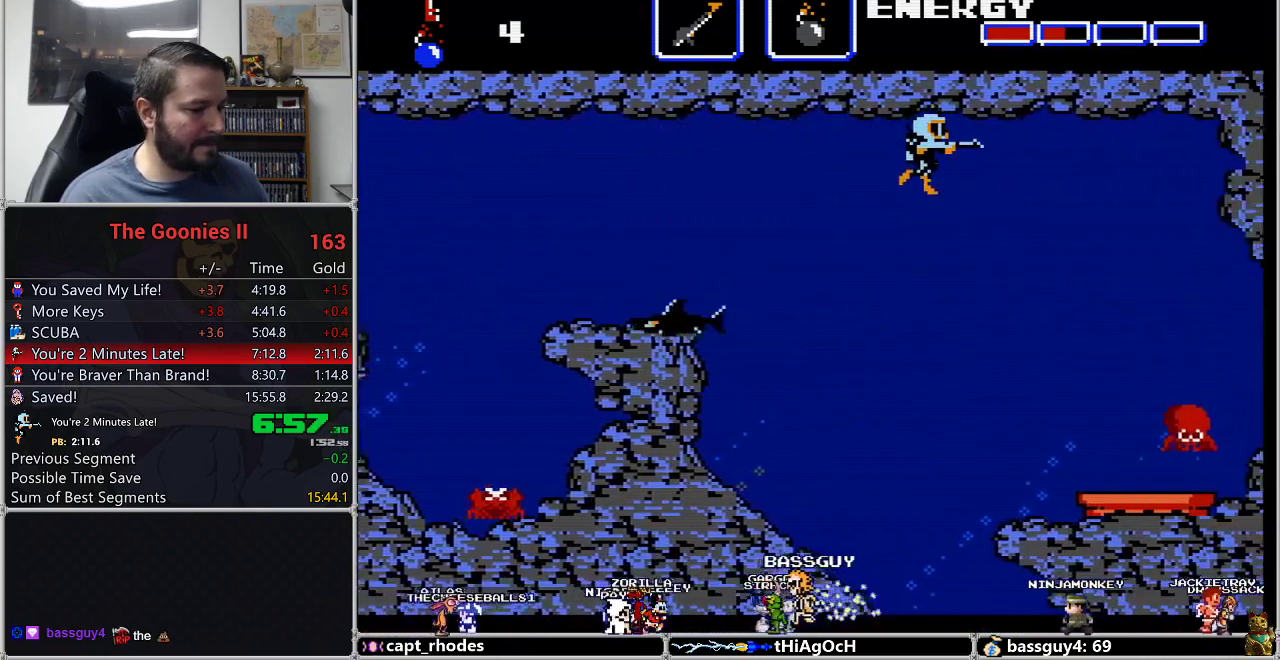
{"buttons": ["DPAD_RIGHT"], "events": [[33, "A", "down"], [83, "A", "up"]]}
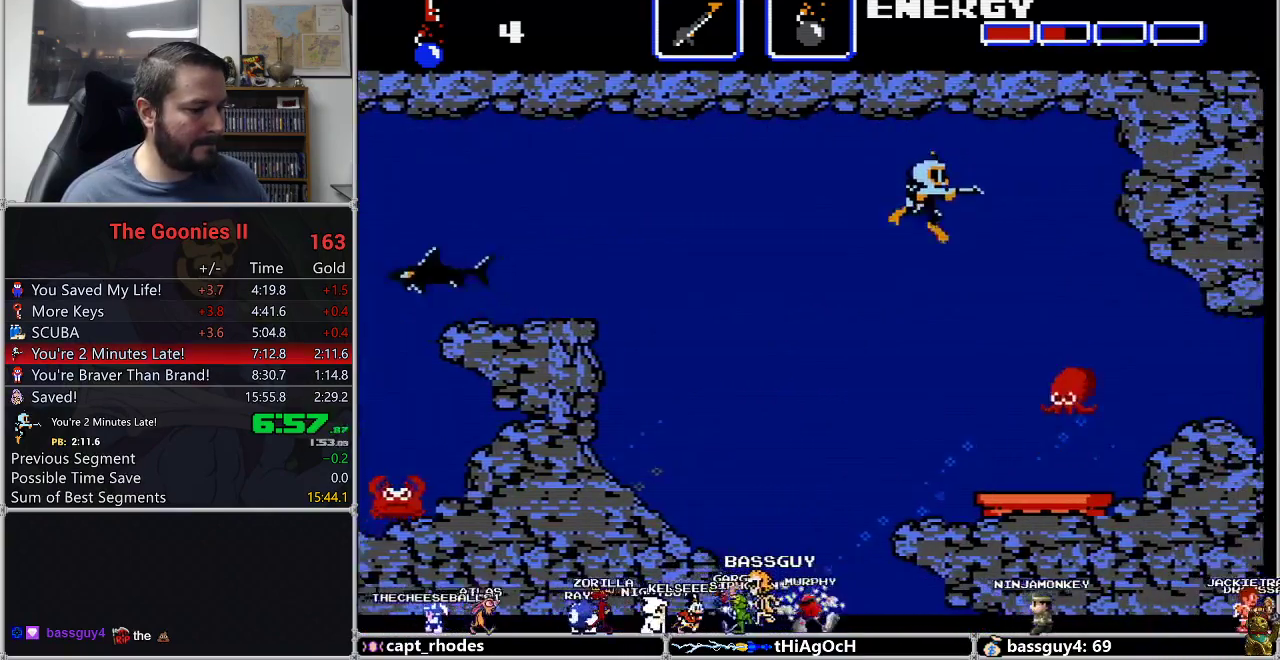
{"buttons": ["DPAD_LEFT"], "events": [[33, "DPAD_RIGHT", "up"], [367, "DPAD_LEFT", "down"]]}
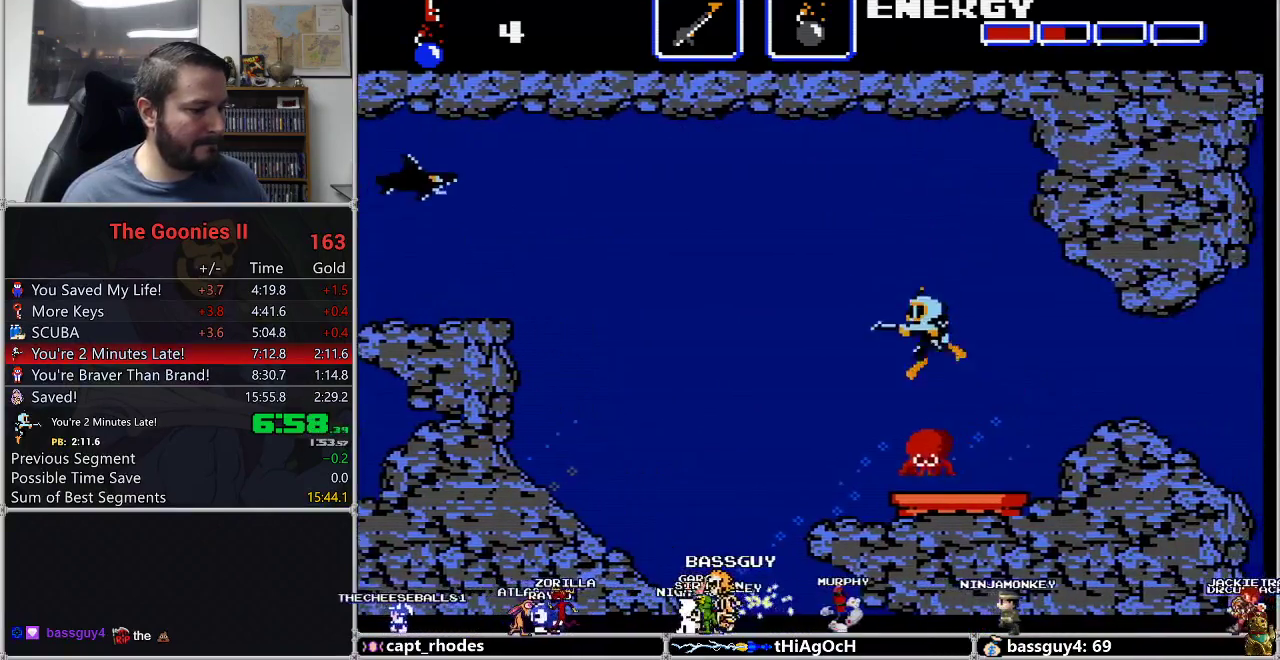
{"buttons": ["DPAD_LEFT"], "events": [[33, "DPAD_LEFT", "up"], [217, "DPAD_LEFT", "down"], [300, "DPAD_LEFT", "up"], [400, "DPAD_LEFT", "down"]]}
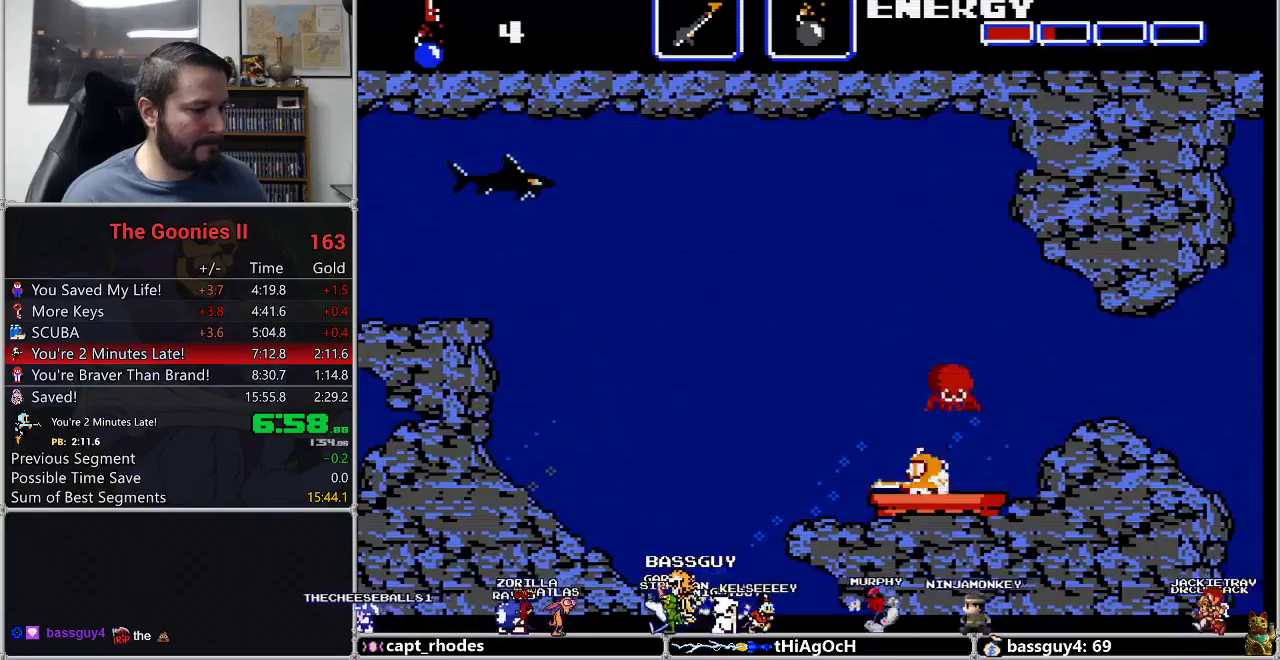
{"buttons": ["DPAD_LEFT"], "events": []}
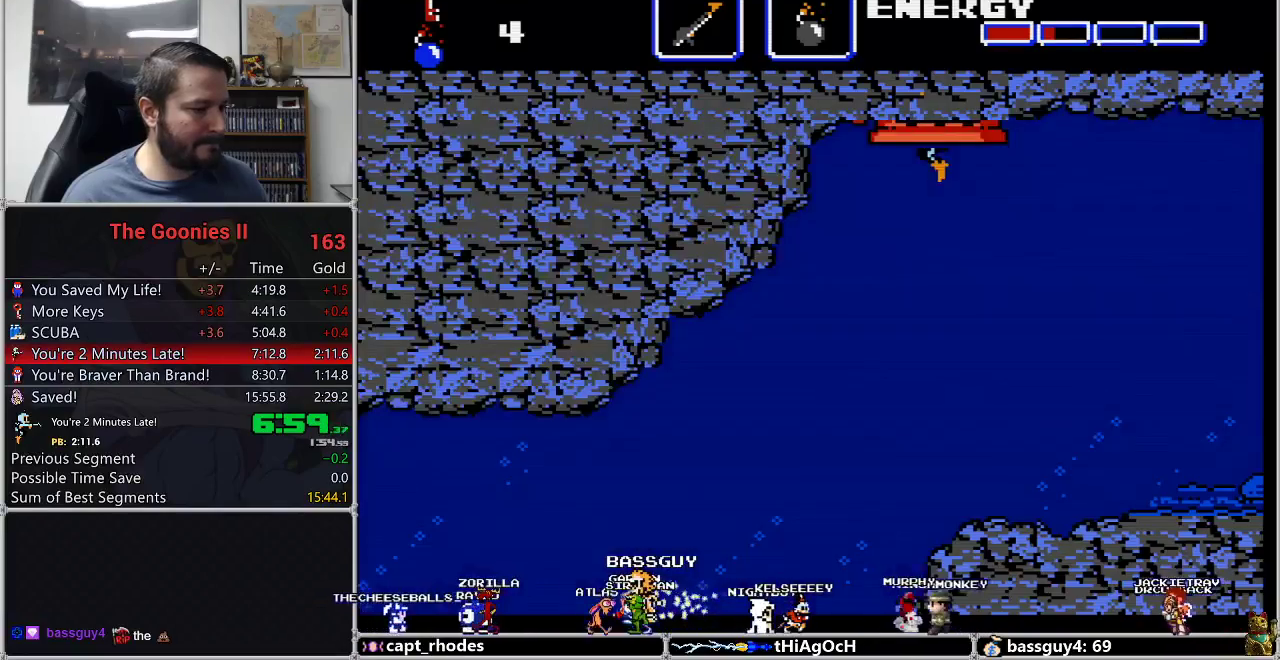
{"buttons": ["DPAD_LEFT"], "events": []}
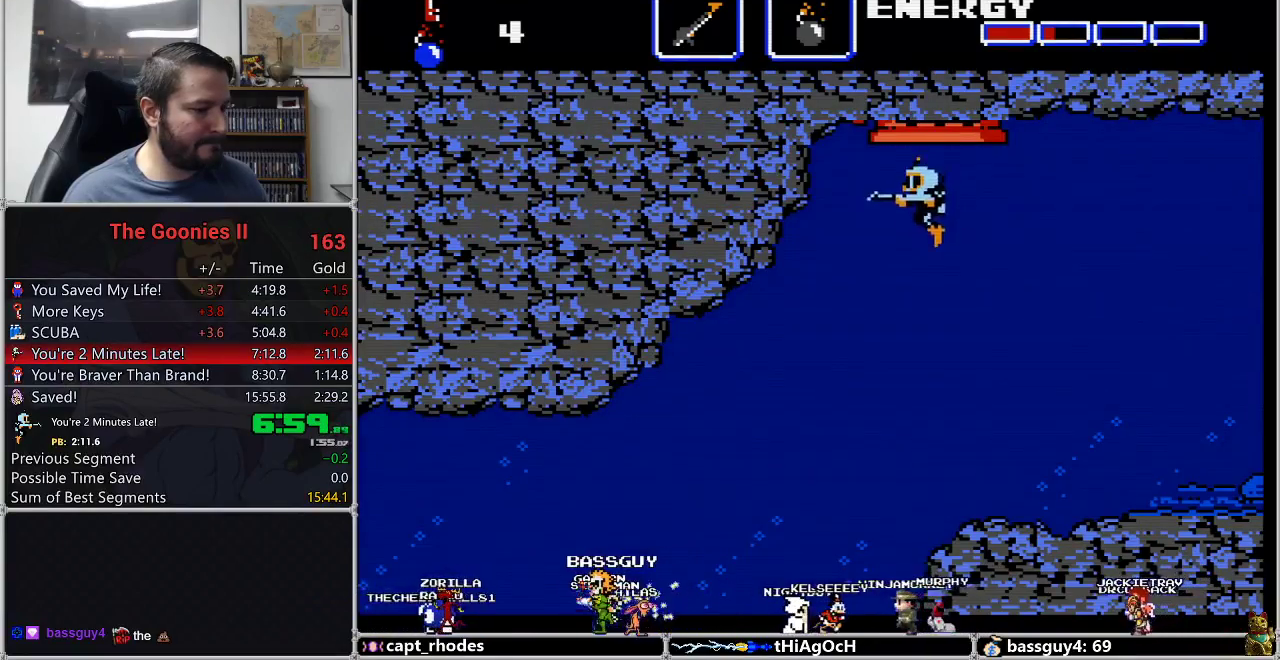
{"buttons": ["DPAD_LEFT"], "events": []}